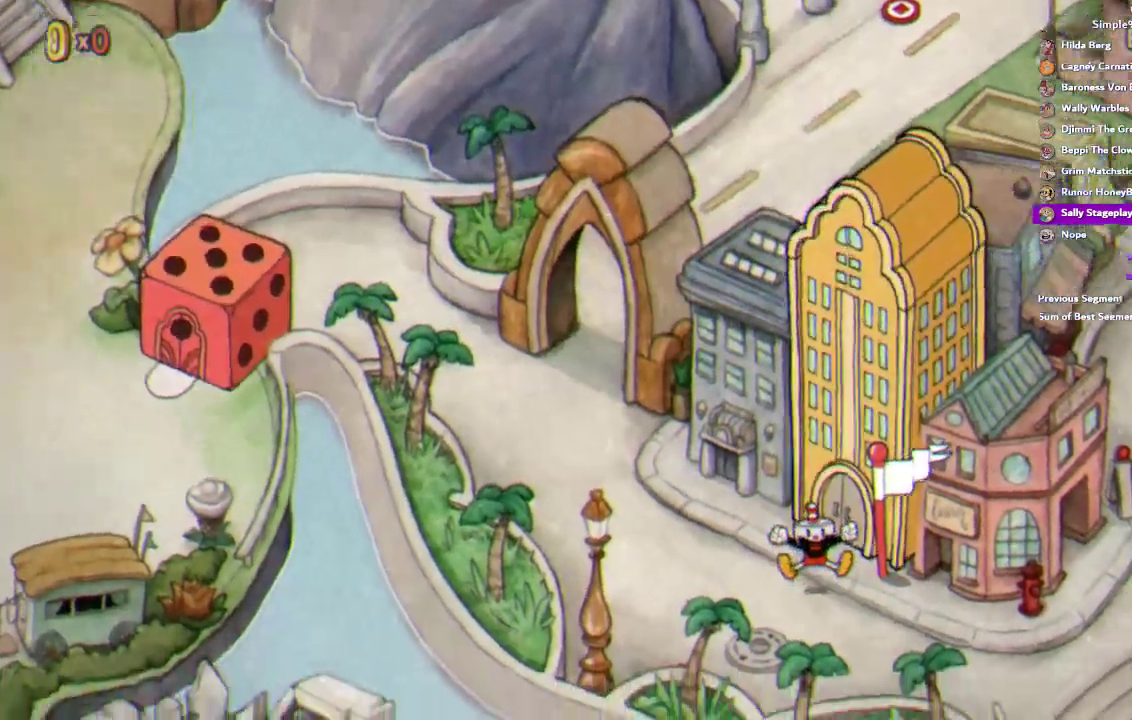
Gameplay with a controller (PlayStation layout); each line is a JSON object with the inputs held at the frame after it. "events" lists button and stick changes between this image and that frame as [ms after this image, input, new state], when the widget could be followed in between. This document gives stick clicks only as held states, not as events. Not read: DPAD_DOWN HOME L1 SQUARE.
{"buttons": [], "left_stick": "up-left", "right_stick": "center", "events": [[150, "left_stick", "up-left"]]}
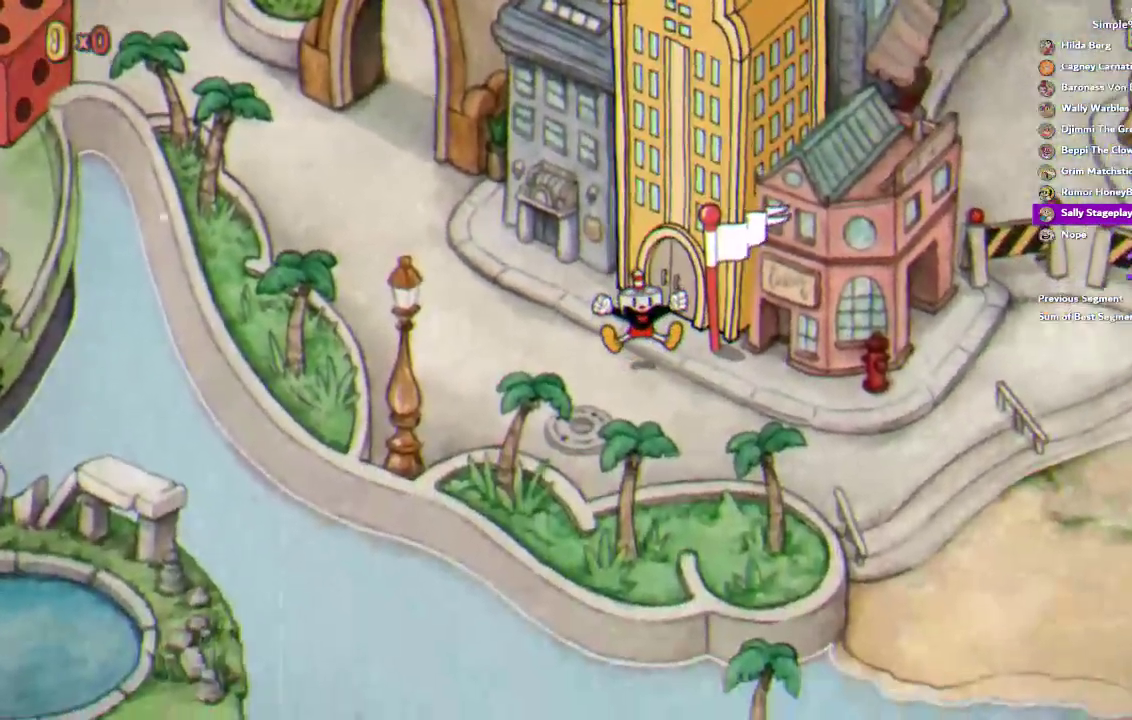
{"buttons": [], "left_stick": "up-left", "right_stick": "center"}
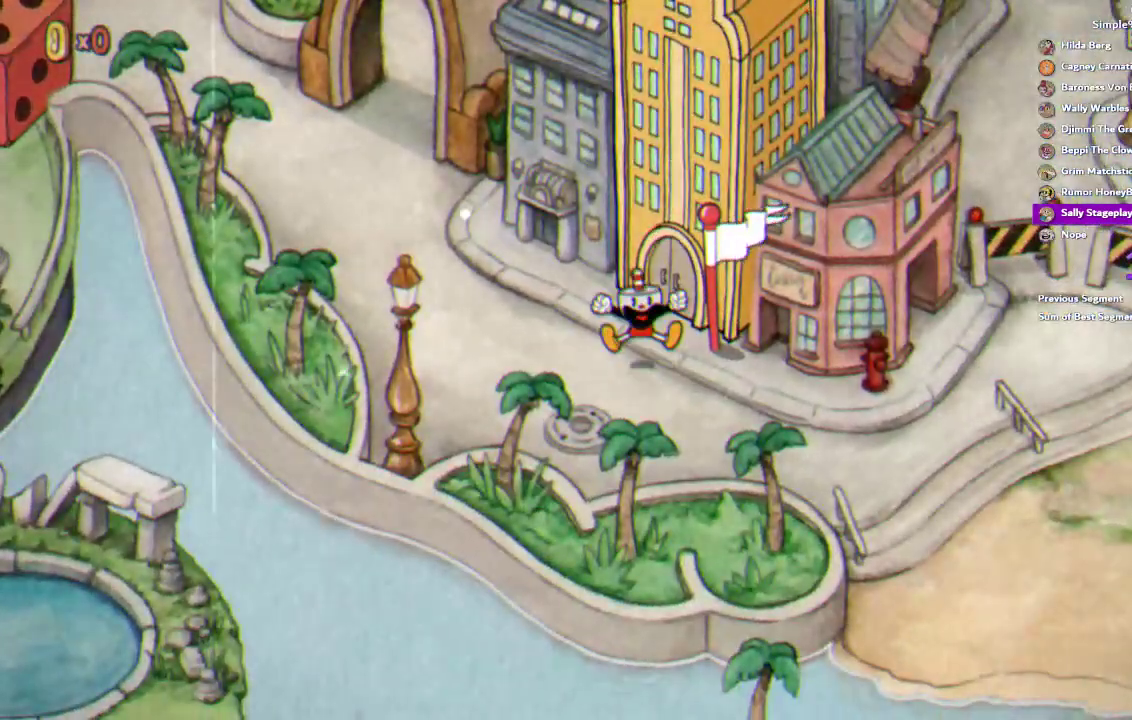
{"buttons": [], "left_stick": "up-left", "right_stick": "center"}
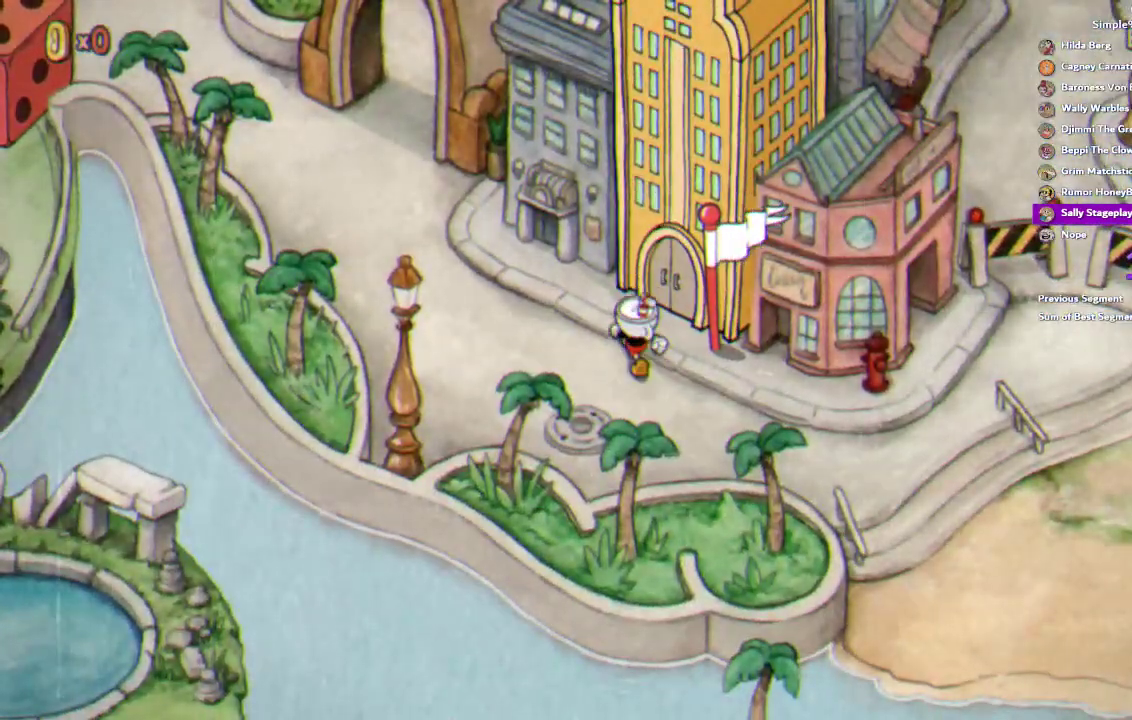
{"buttons": [], "left_stick": "up-left", "right_stick": "center", "events": [[367, "left_stick", "down-right"], [417, "left_stick", "up-left"]]}
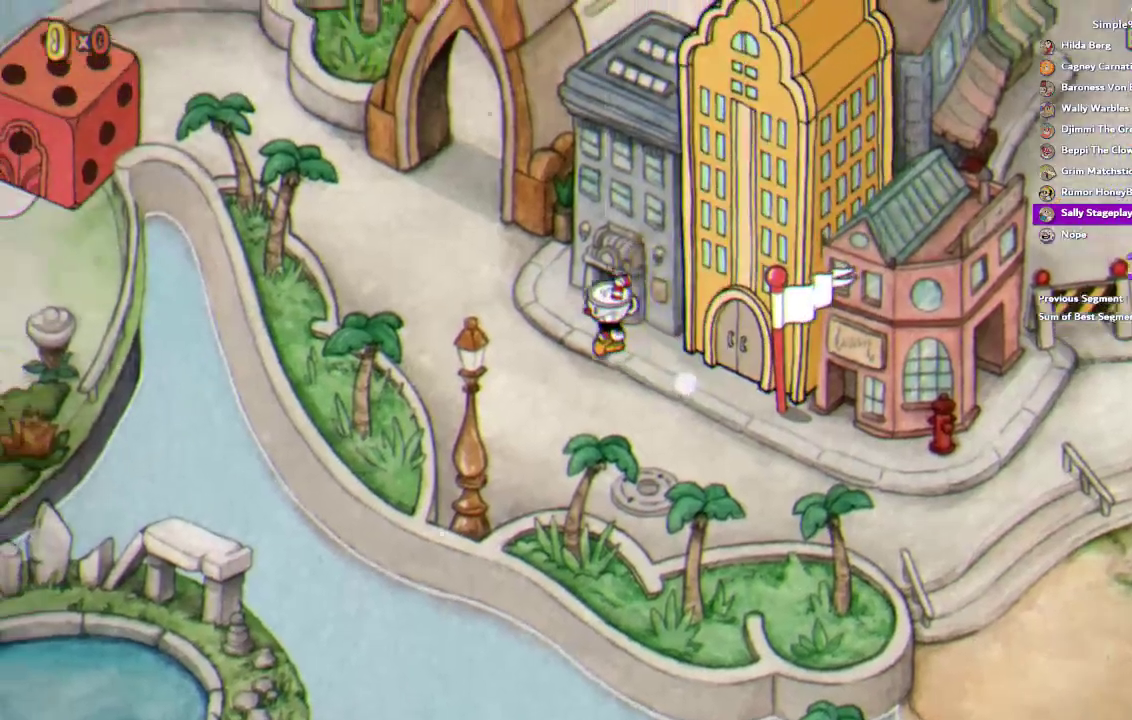
{"buttons": [], "left_stick": "up-left", "right_stick": "center"}
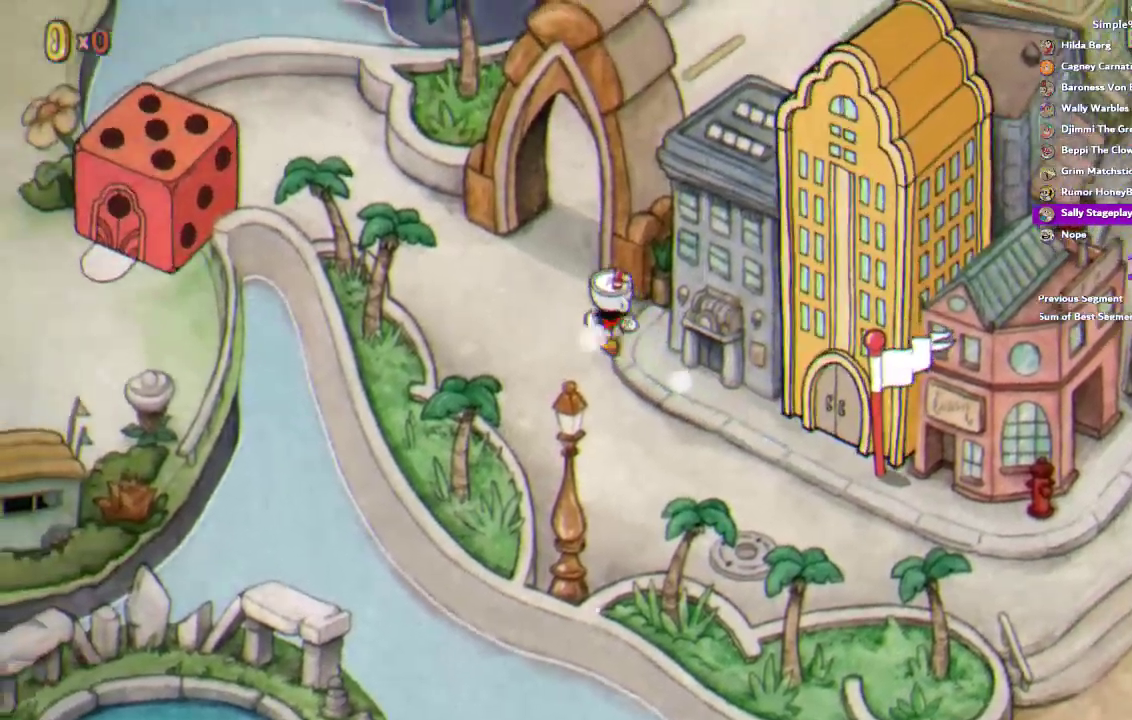
{"buttons": [], "left_stick": "up", "right_stick": "center", "events": [[317, "left_stick", "up"]]}
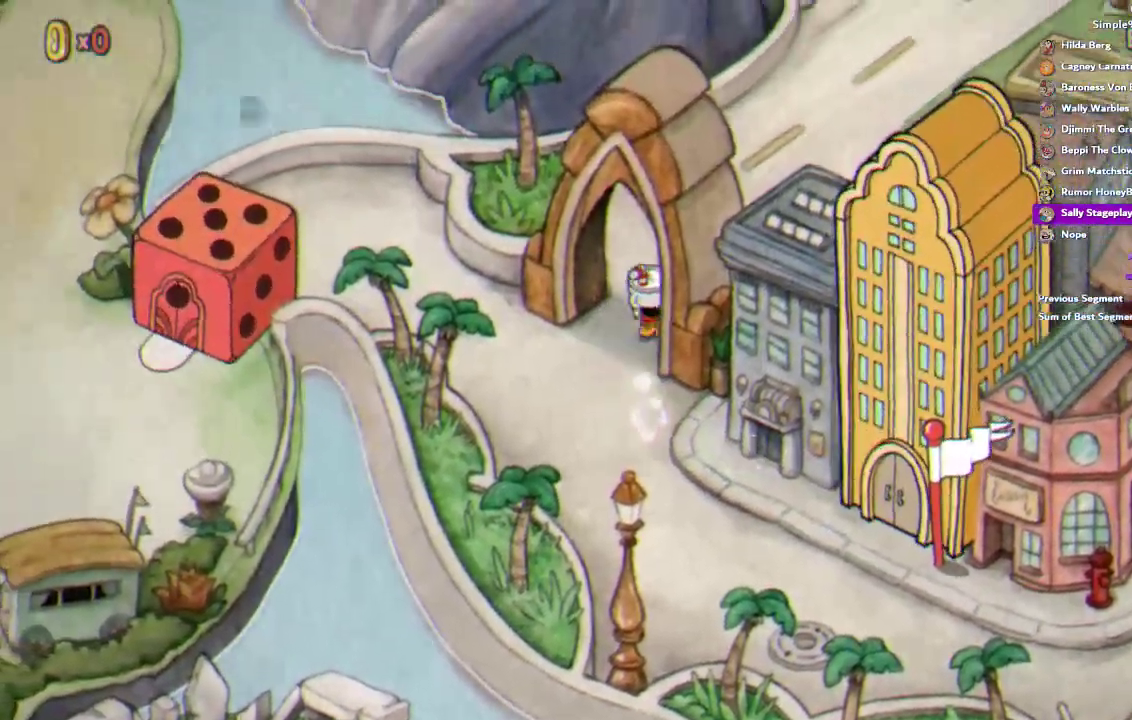
{"buttons": [], "left_stick": "up", "right_stick": "center", "events": []}
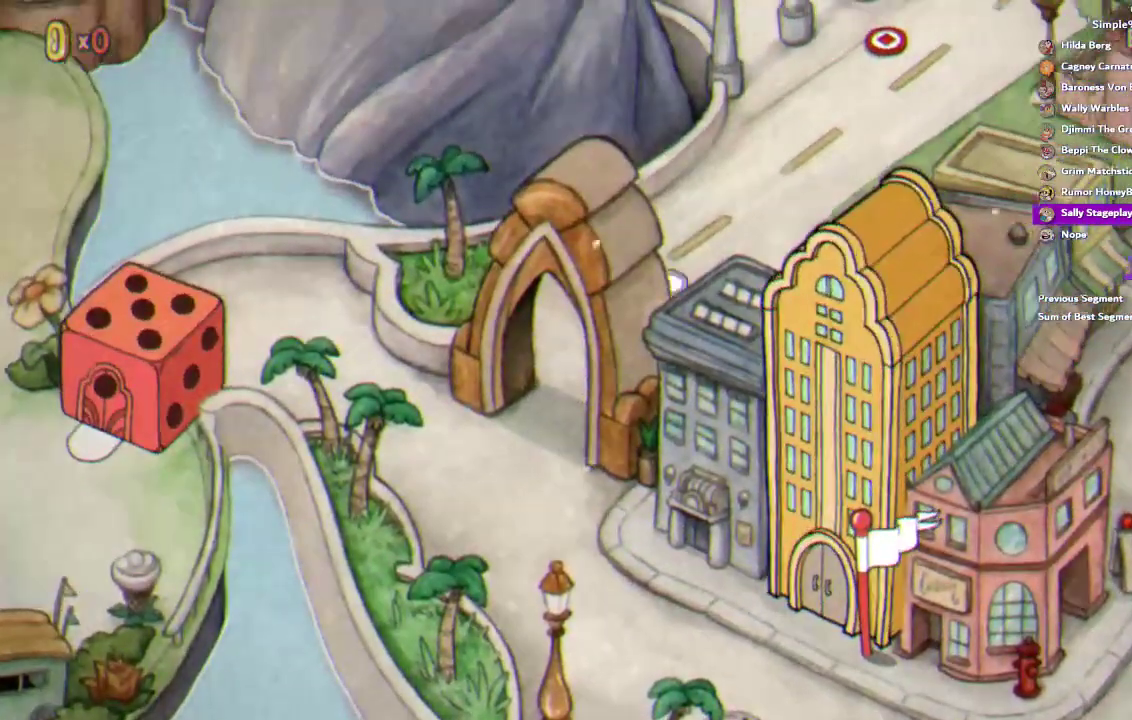
{"buttons": [], "left_stick": "up-right", "right_stick": "center", "events": [[217, "left_stick", "up-right"]]}
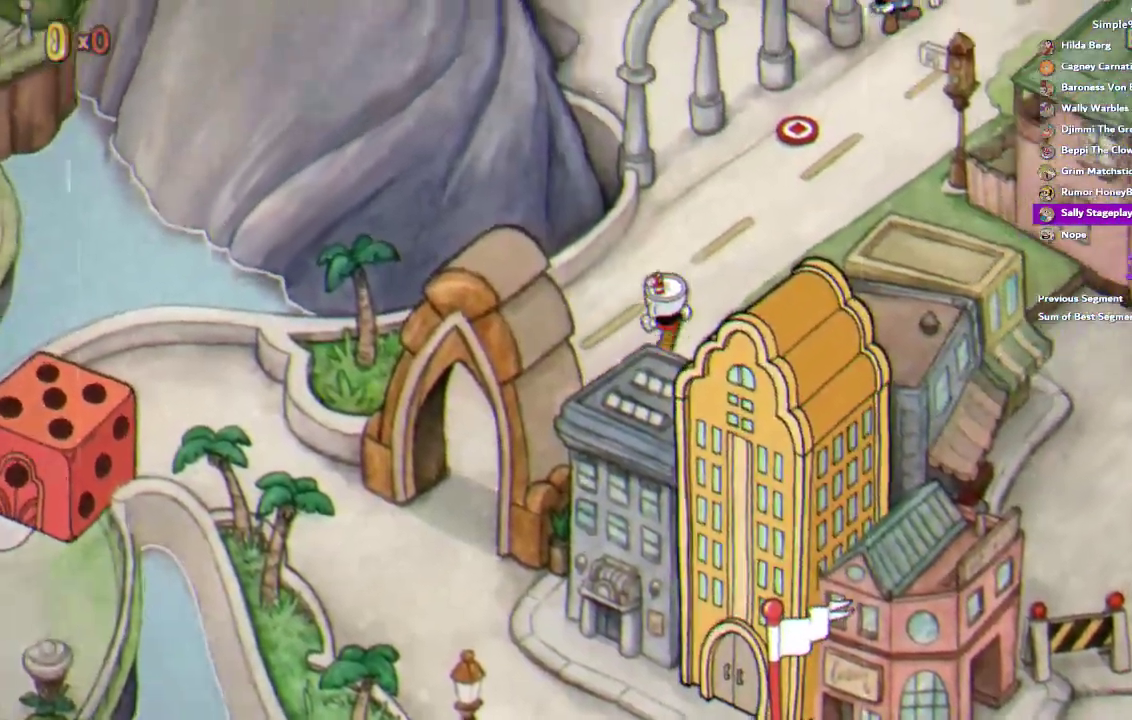
{"buttons": [], "left_stick": "up-right", "right_stick": "center", "events": []}
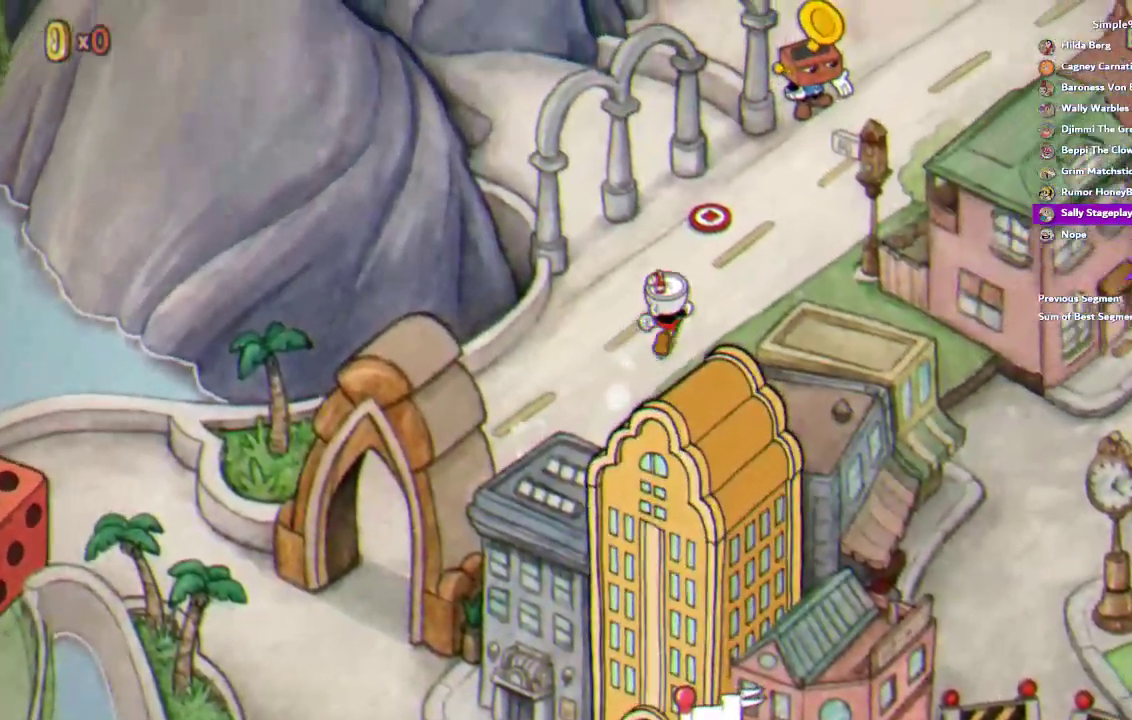
{"buttons": [], "left_stick": "up-right", "right_stick": "center", "events": []}
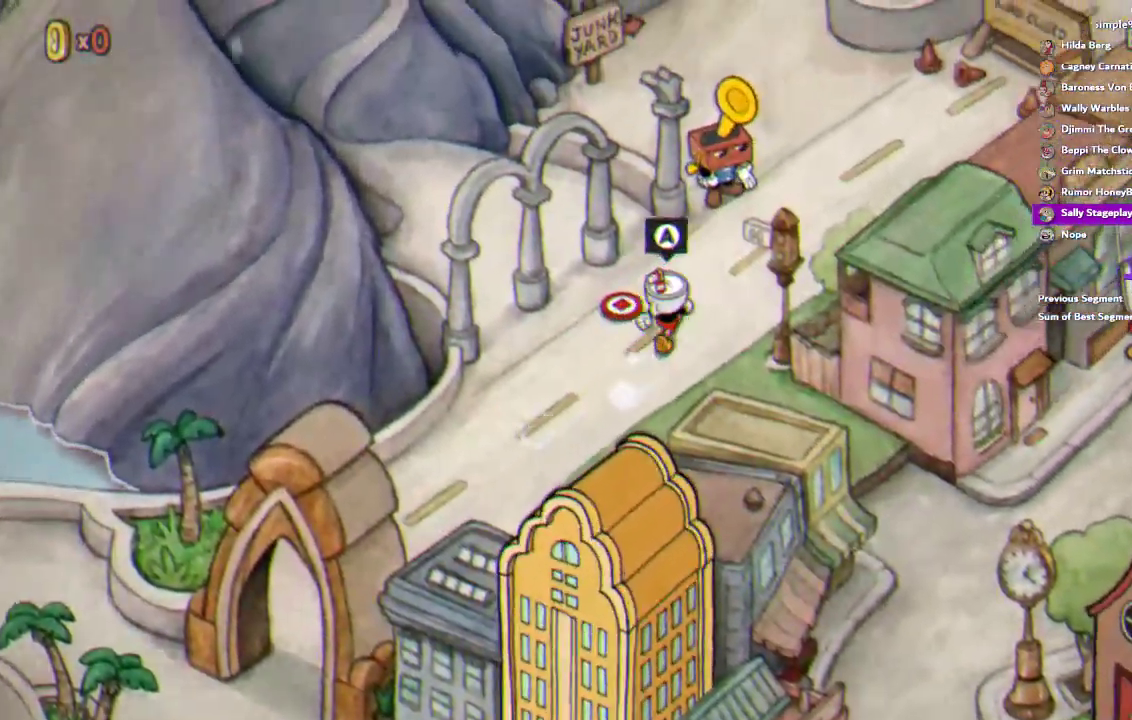
{"buttons": [], "left_stick": "up-right", "right_stick": "center", "events": []}
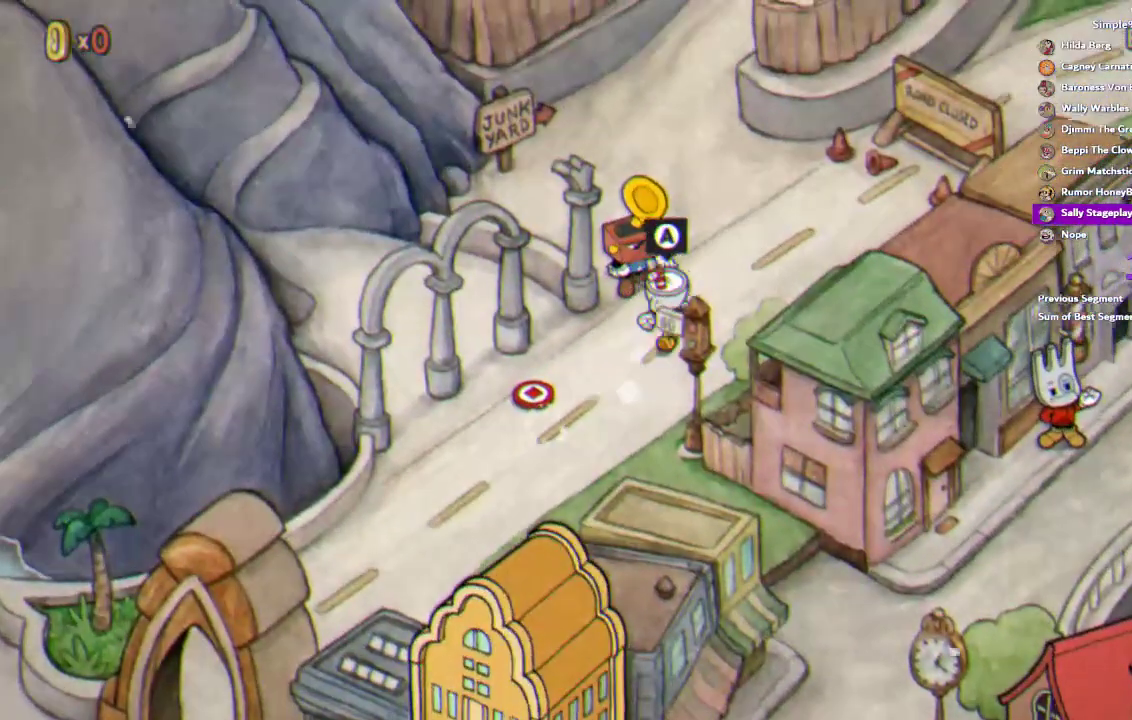
{"buttons": [], "left_stick": "up", "right_stick": "center", "events": [[133, "left_stick", "up"]]}
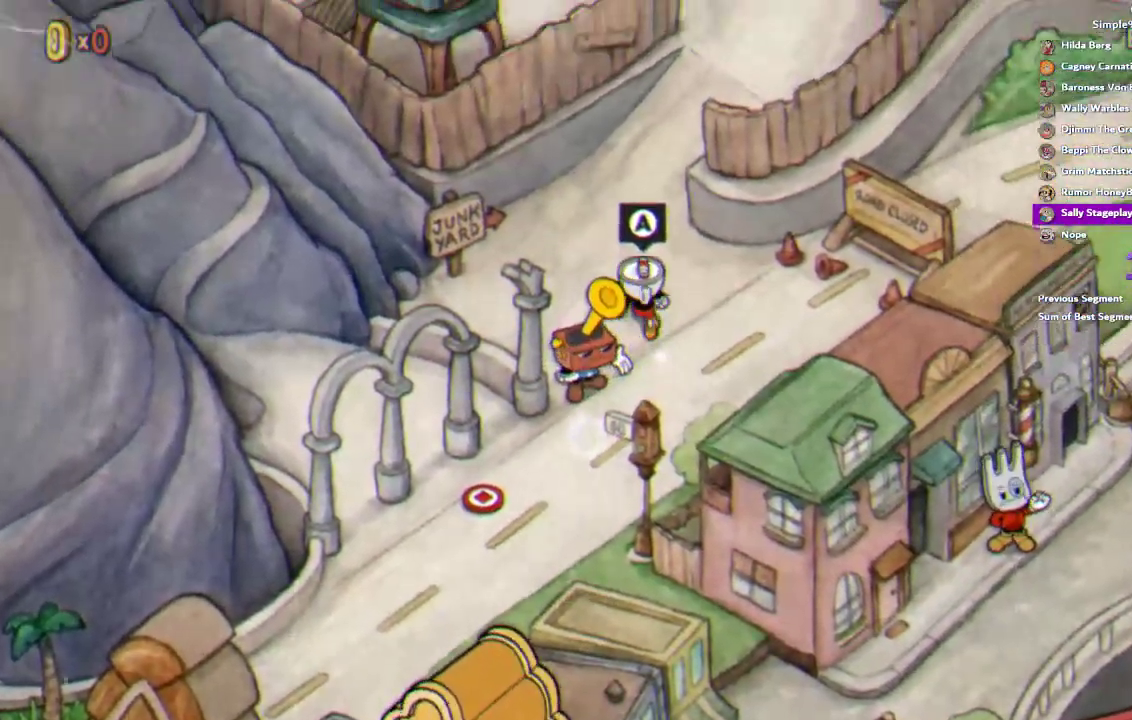
{"buttons": [], "left_stick": "up", "right_stick": "center", "events": []}
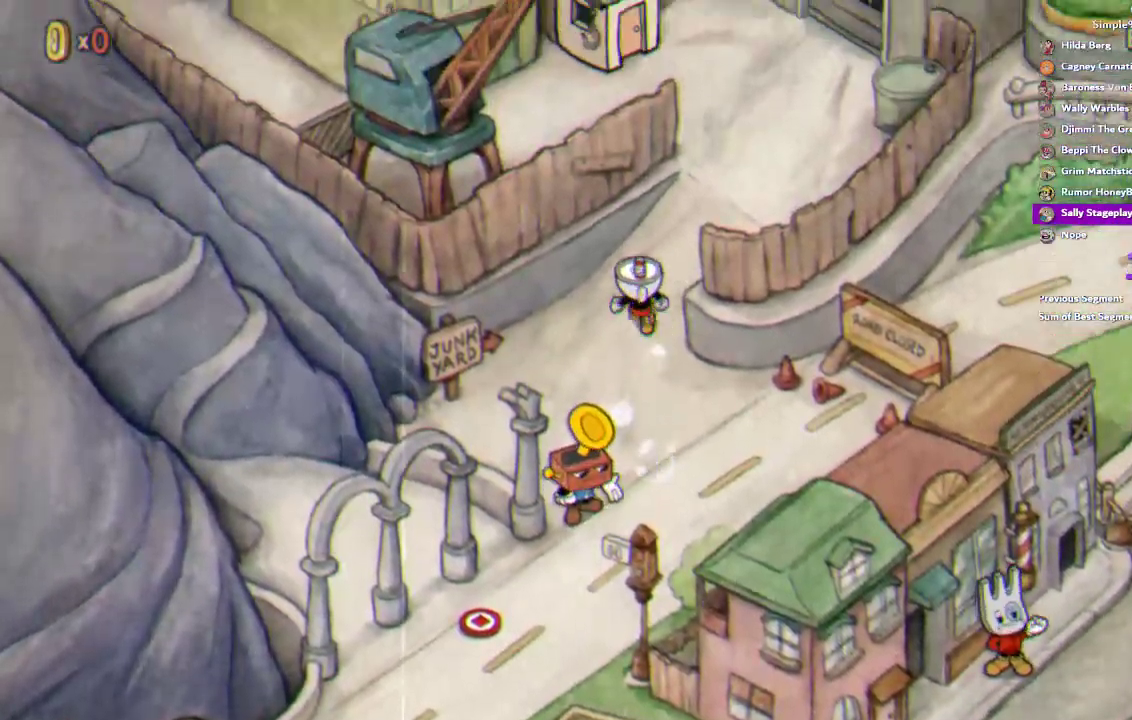
{"buttons": [], "left_stick": "up", "right_stick": "center", "events": []}
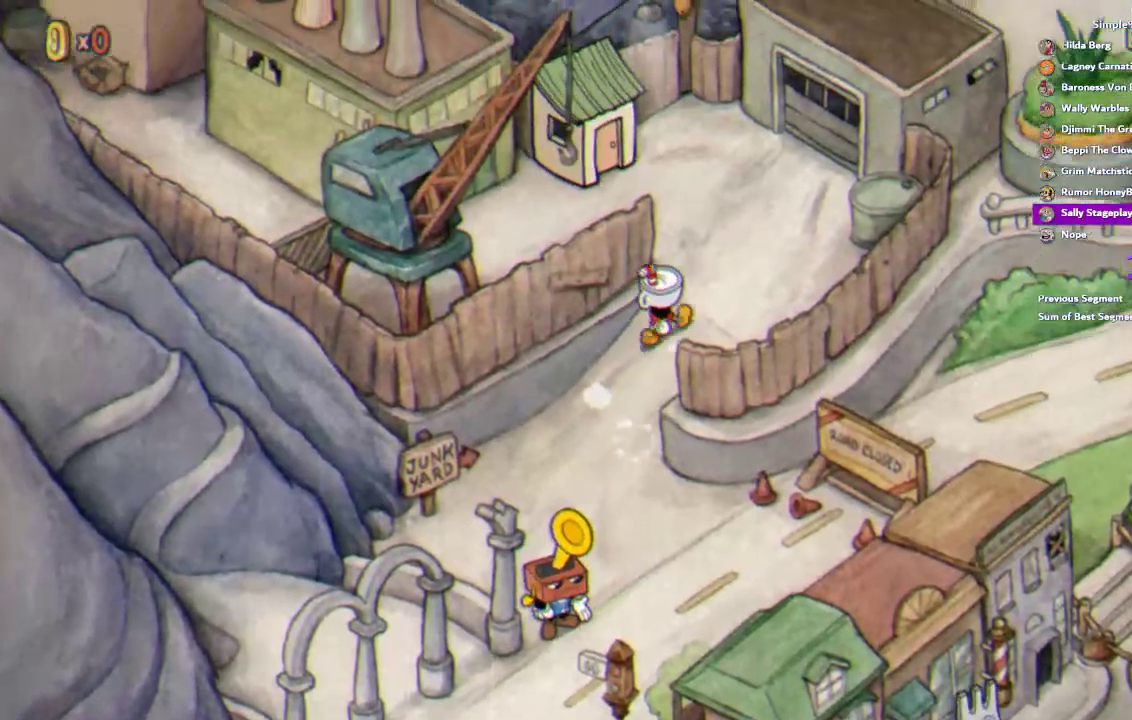
{"buttons": [], "left_stick": "up-left", "right_stick": "center", "events": [[417, "left_stick", "down-right"], [483, "left_stick", "up-left"]]}
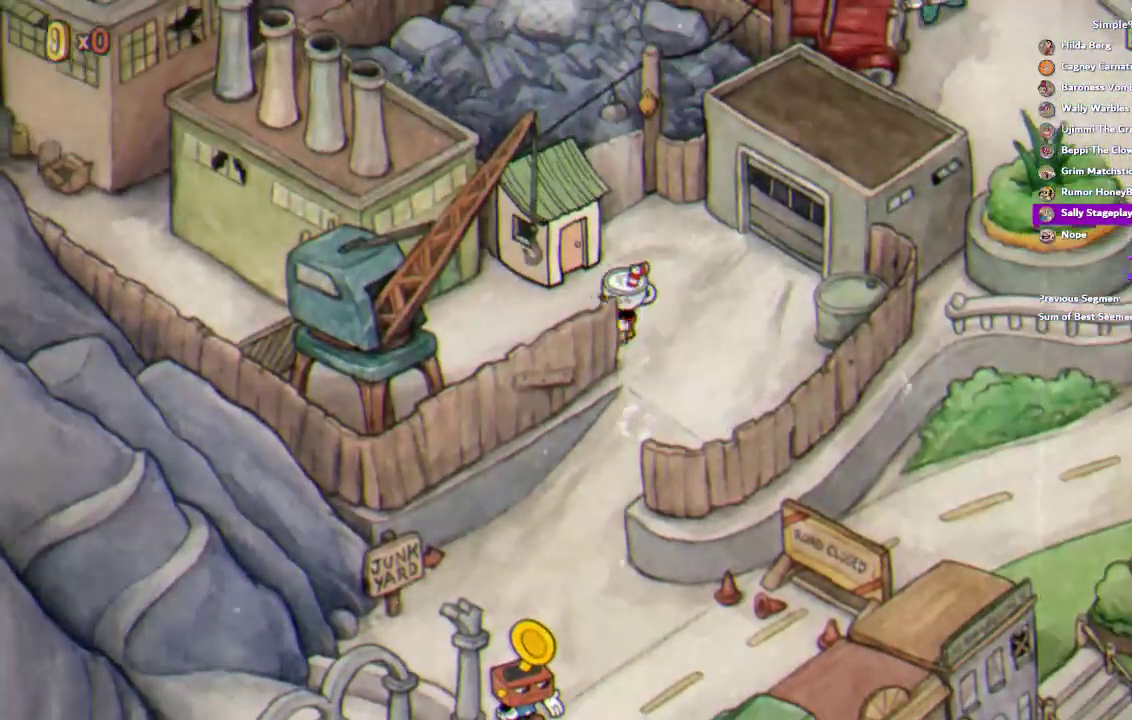
{"buttons": [], "left_stick": "left", "right_stick": "center", "events": [[233, "left_stick", "left"]]}
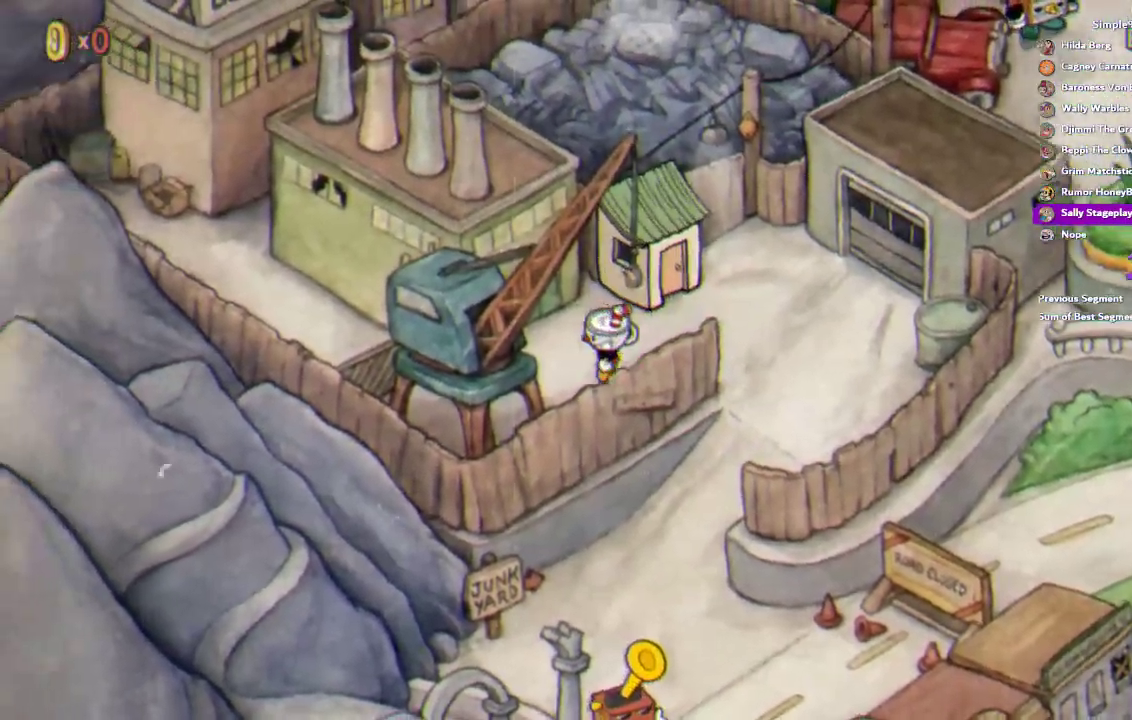
{"buttons": [], "left_stick": "left", "right_stick": "center", "events": []}
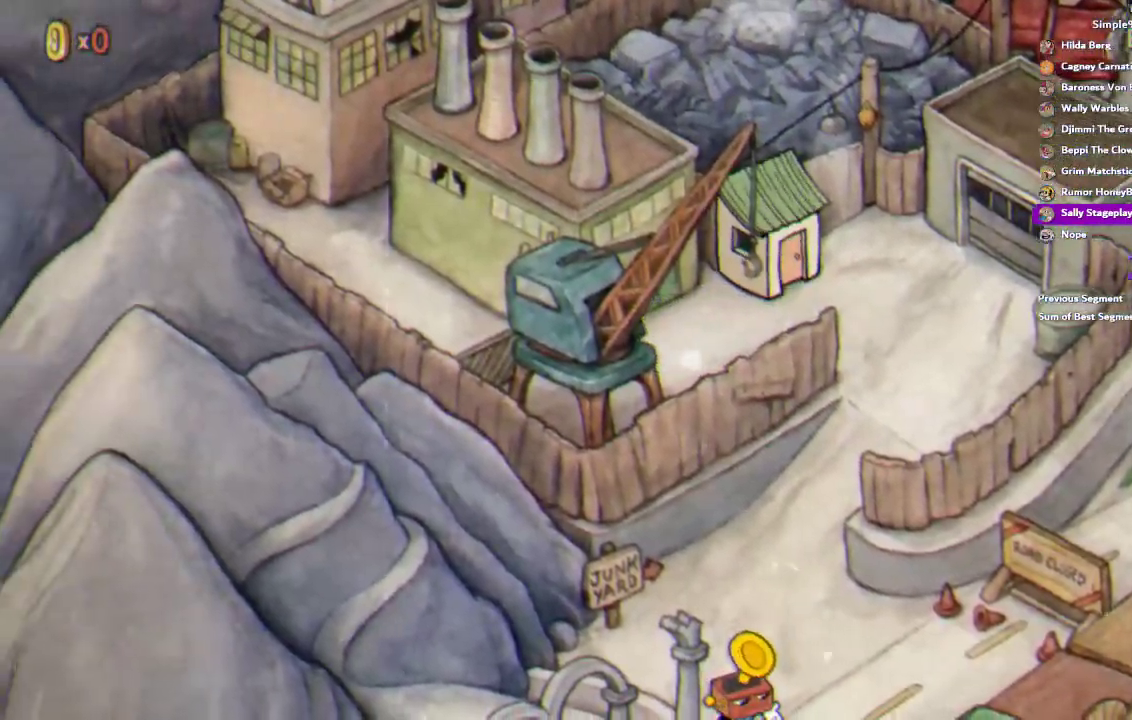
{"buttons": [], "left_stick": "up-left", "right_stick": "center", "events": [[200, "left_stick", "up-left"]]}
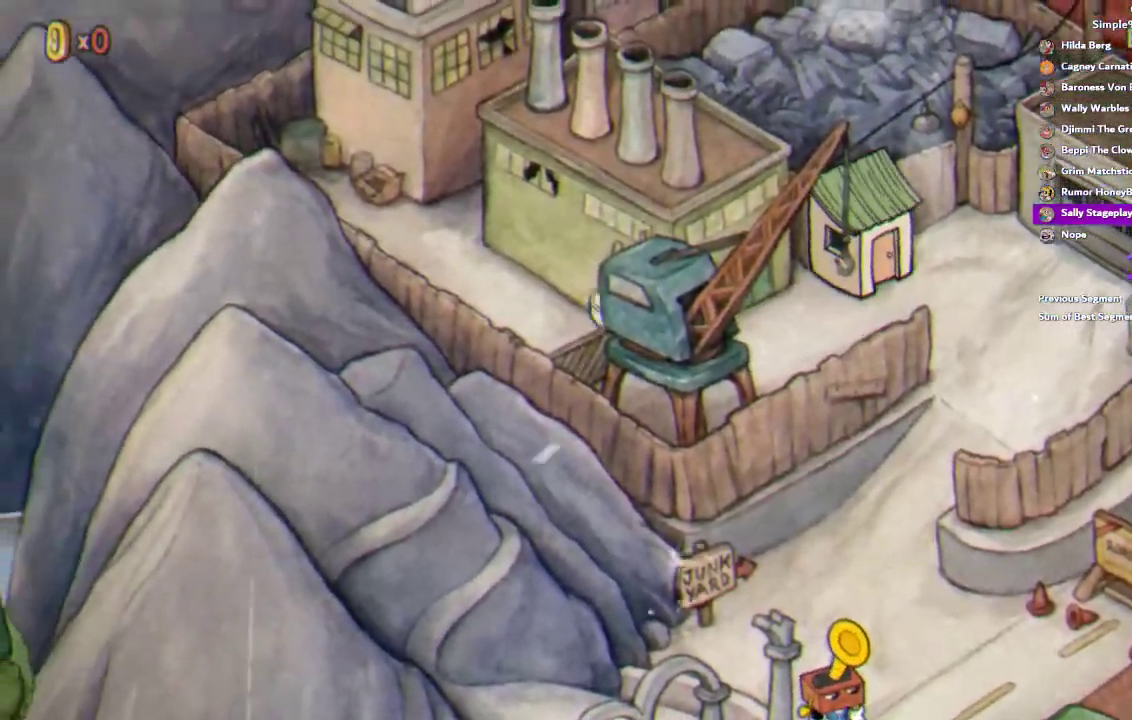
{"buttons": [], "left_stick": "up-left", "right_stick": "center", "events": [[17, "left_stick", "down-right"], [400, "left_stick", "up-left"]]}
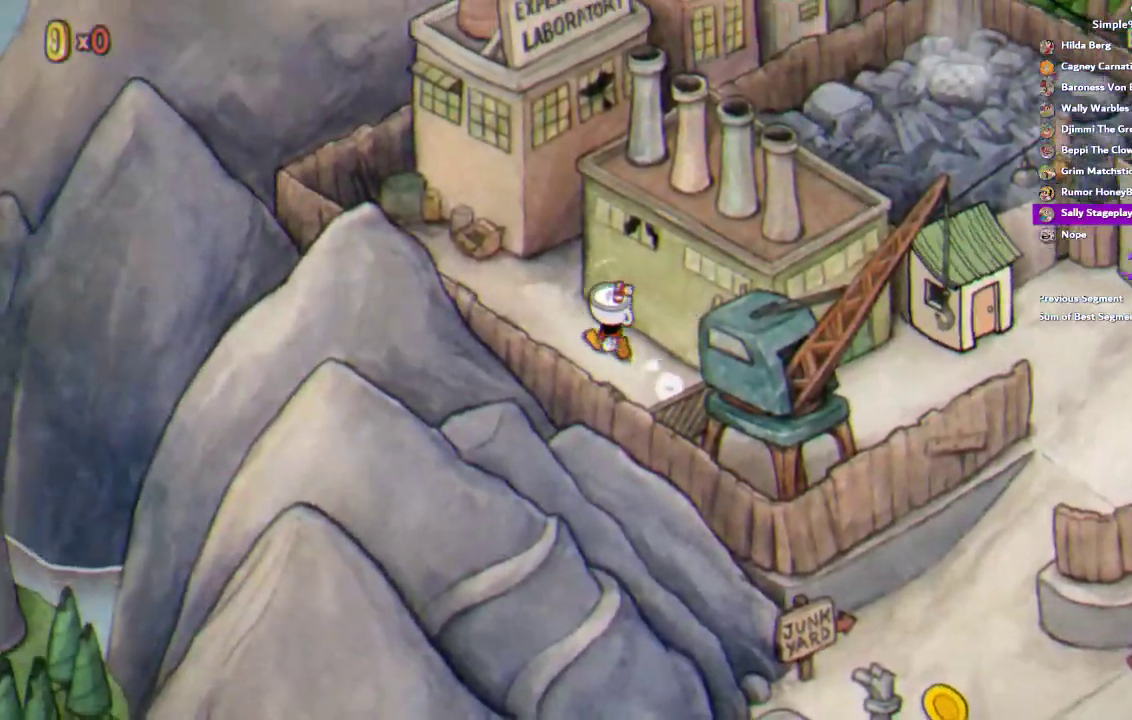
{"buttons": [], "left_stick": "up", "right_stick": "center", "events": [[183, "left_stick", "down-right"], [300, "left_stick", "up-left"], [383, "left_stick", "up"]]}
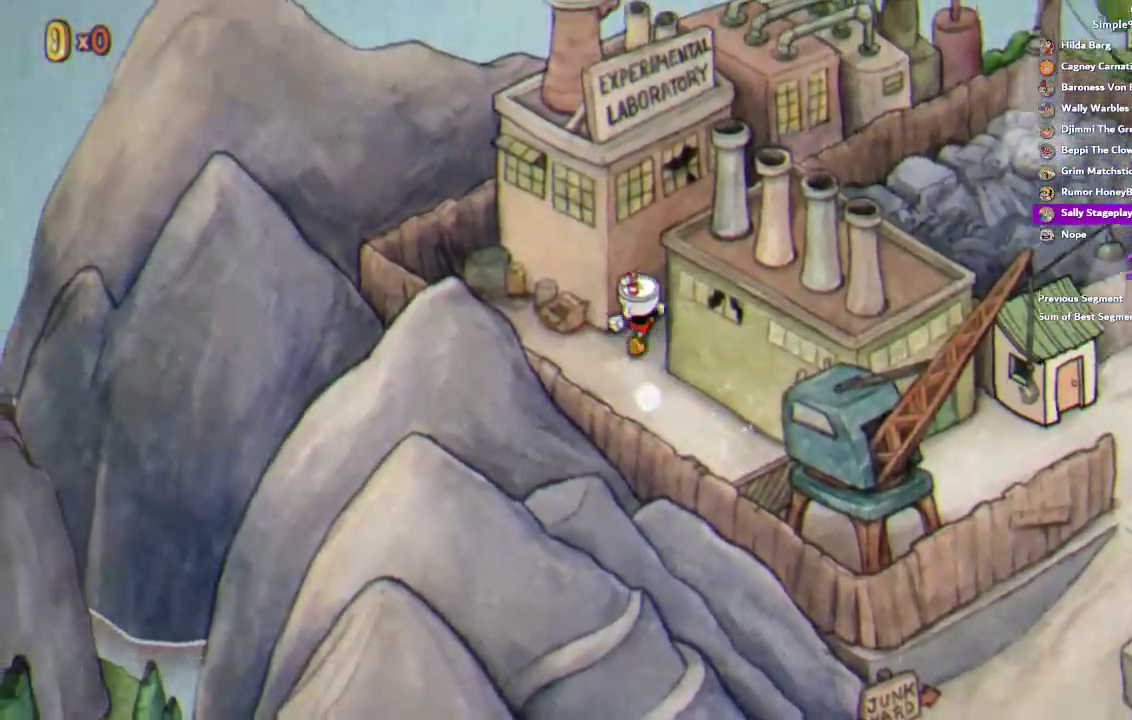
{"buttons": [], "left_stick": "up-right", "right_stick": "center", "events": [[17, "left_stick", "up-right"]]}
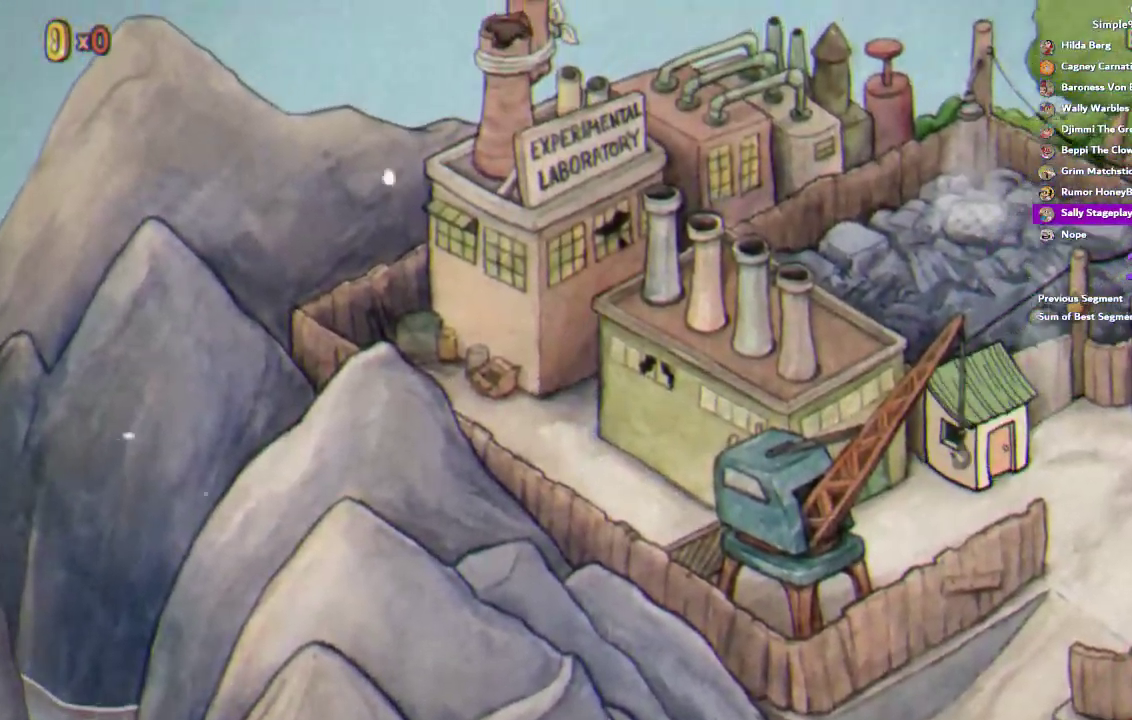
{"buttons": [], "left_stick": "up-right", "right_stick": "center", "events": []}
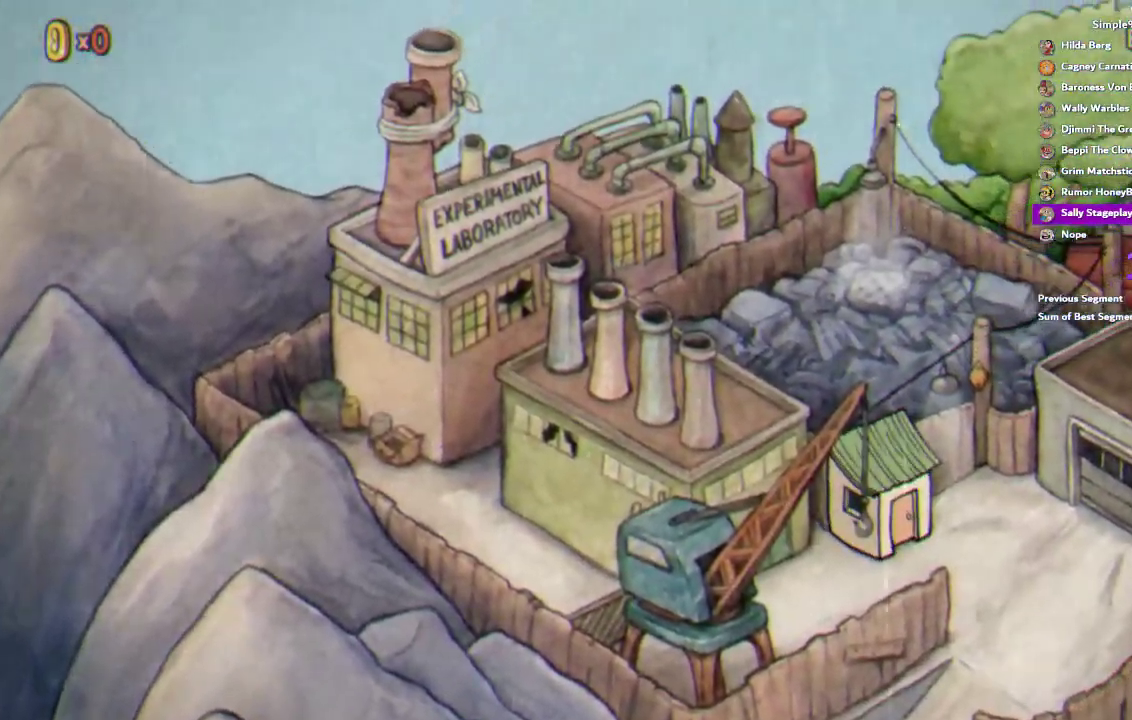
{"buttons": [], "left_stick": "up-right", "right_stick": "center", "events": []}
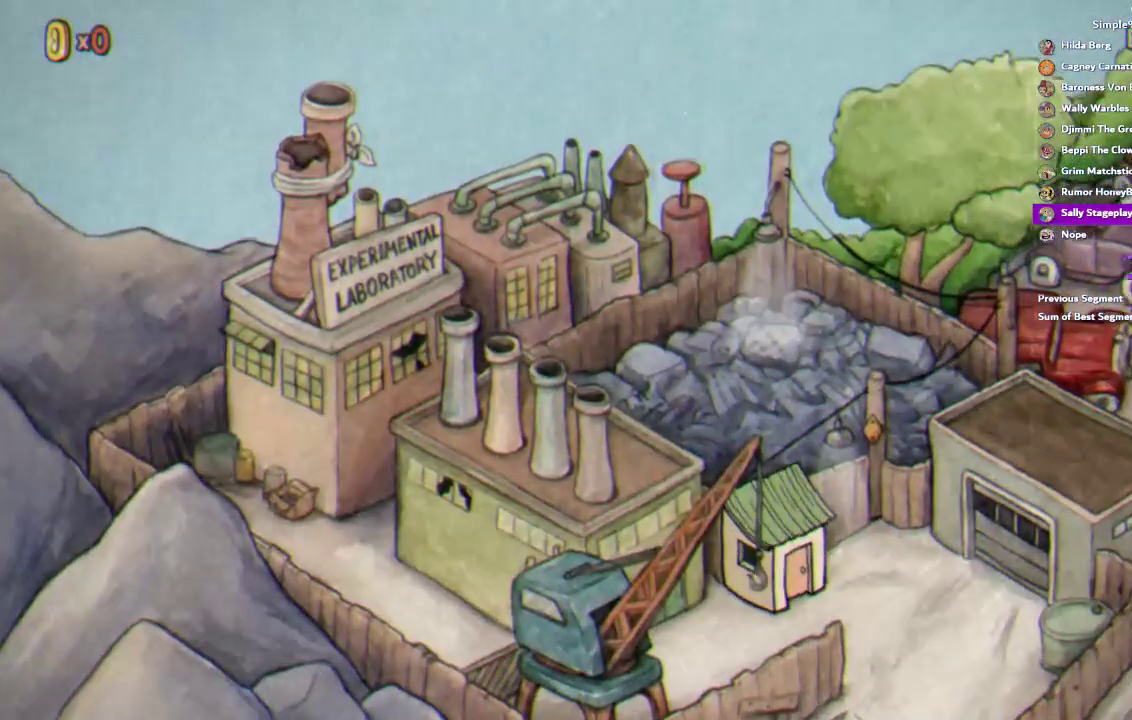
{"buttons": [], "left_stick": "up-right", "right_stick": "center", "events": [[117, "left_stick", "down-left"], [367, "left_stick", "up-right"]]}